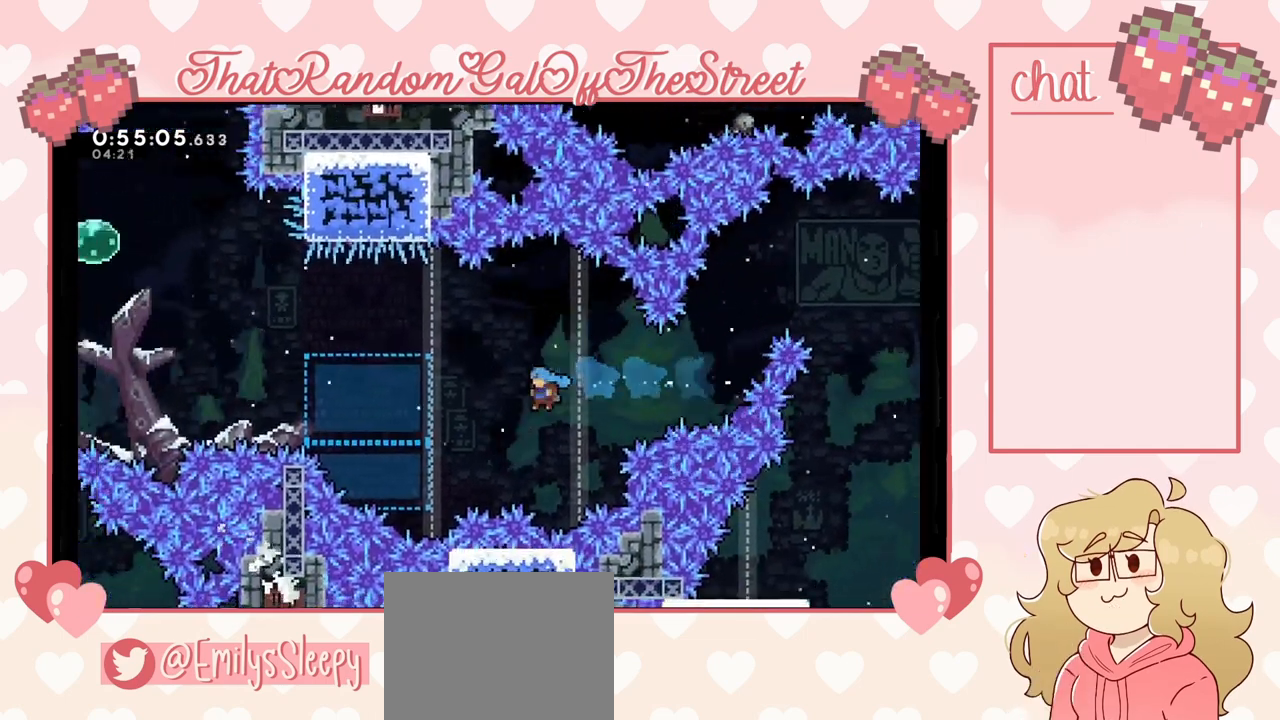
Gameplay with a controller (Xbox layout); each line is a JSON object with the inputs held at the frame after it. "events" lists button and stick changes between this image and that frame as [ms after this image, input, new state], when the widget could be followed in between.
{"buttons": ["A"], "left_stick": "left", "right_stick": "center", "events": [[167, "left_stick", "center"], [300, "left_stick", "left"], [433, "A", "down"]]}
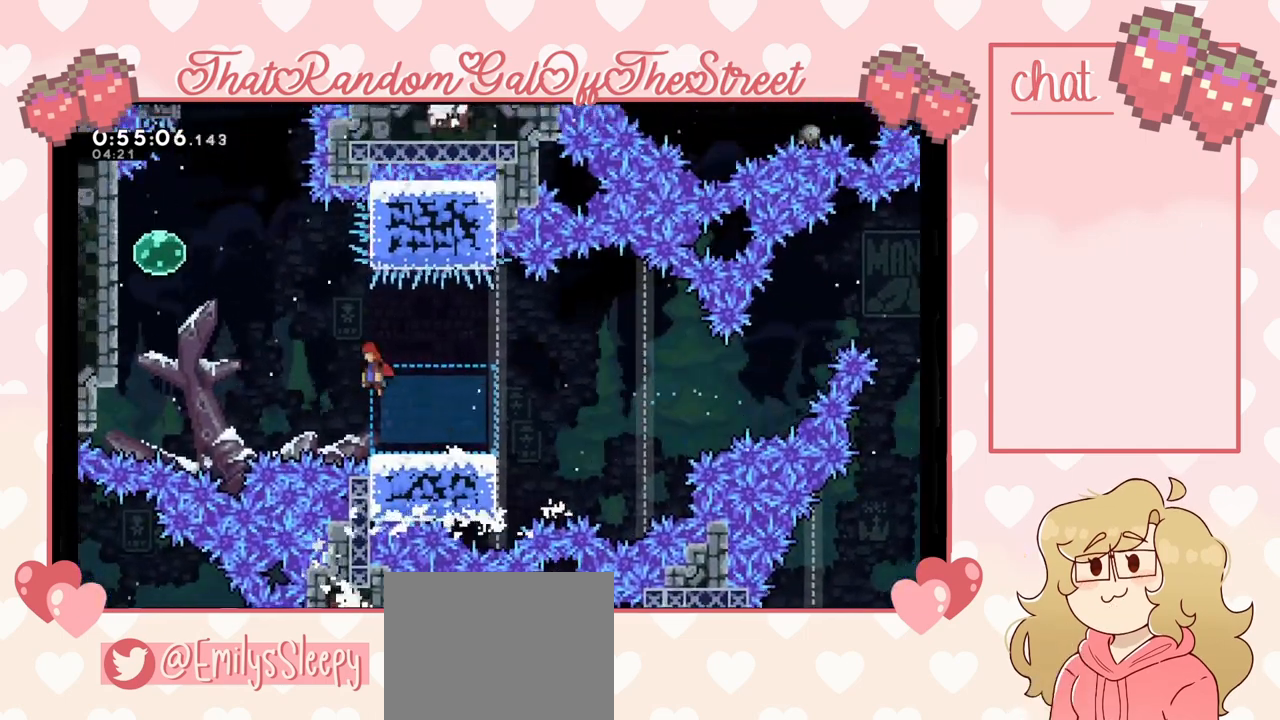
{"buttons": ["X"], "left_stick": "up", "right_stick": "center", "events": [[300, "left_stick", "up-left"], [333, "A", "up"], [433, "X", "down"], [433, "left_stick", "up"]]}
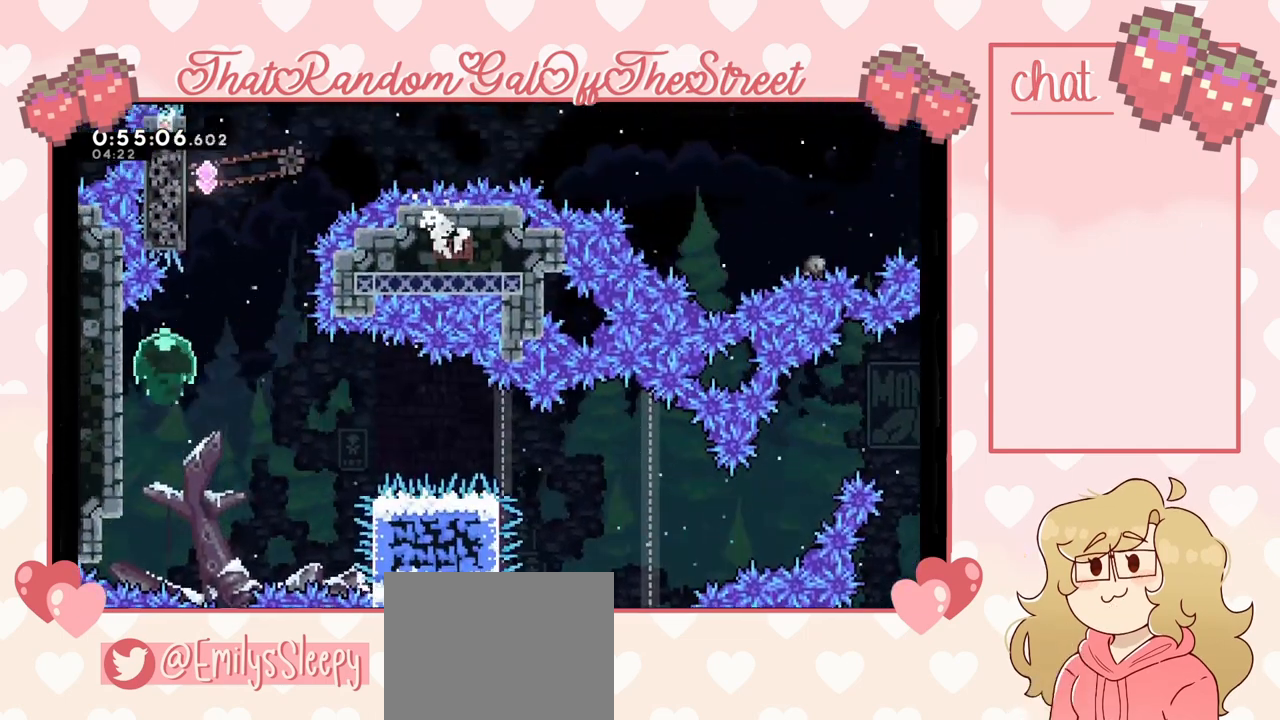
{"buttons": [], "left_stick": "up-right", "right_stick": "center", "events": [[67, "X", "up"], [67, "left_stick", "up-right"]]}
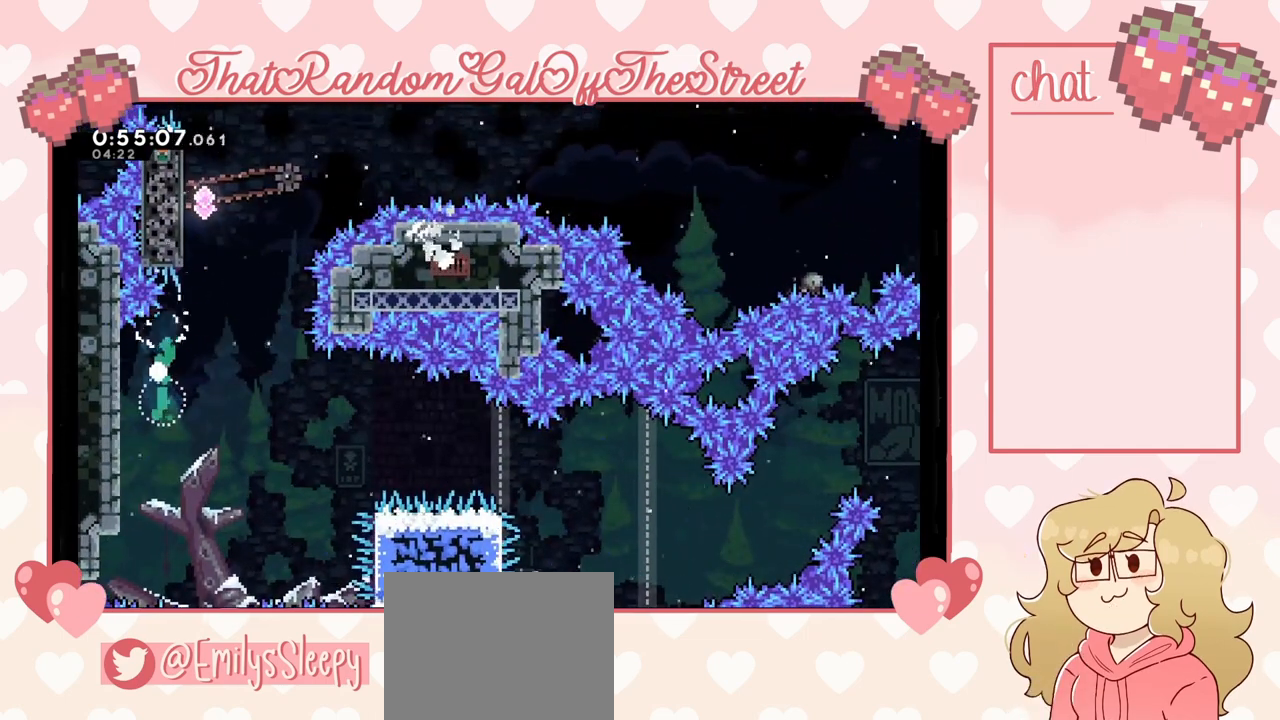
{"buttons": [], "left_stick": "right", "right_stick": "center", "events": [[67, "A", "down"], [67, "B", "down"], [67, "X", "down"], [67, "Y", "down"], [200, "A", "up"], [200, "B", "up"], [267, "X", "up"], [267, "Y", "up"], [500, "left_stick", "right"]]}
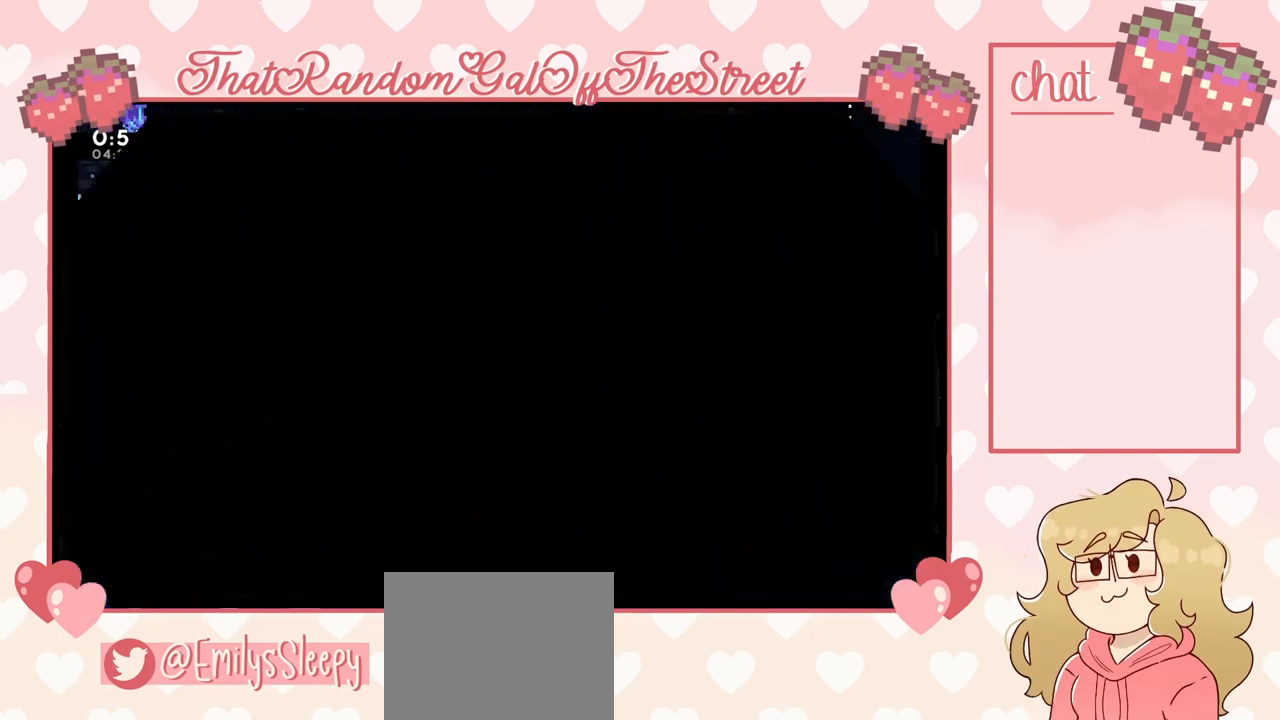
{"buttons": [], "left_stick": "center", "right_stick": "center", "events": [[167, "left_stick", "up-right"], [333, "left_stick", "center"]]}
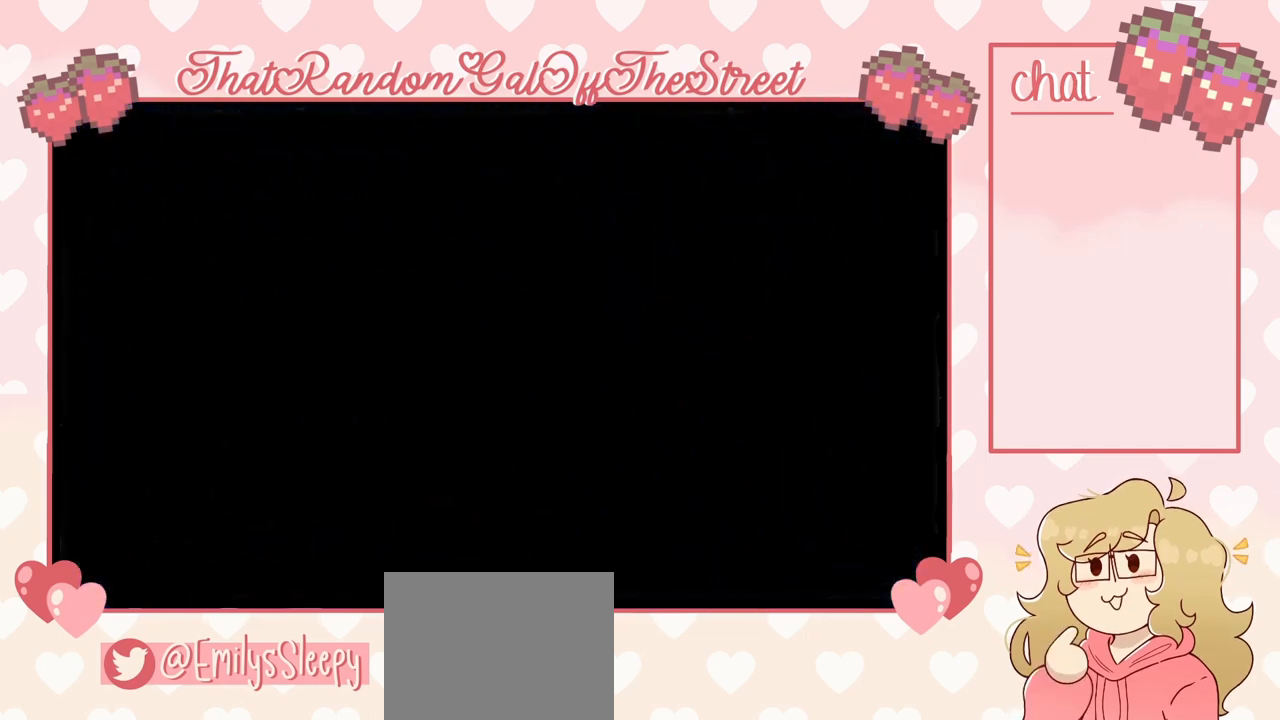
{"buttons": [], "left_stick": "center", "right_stick": "center", "events": []}
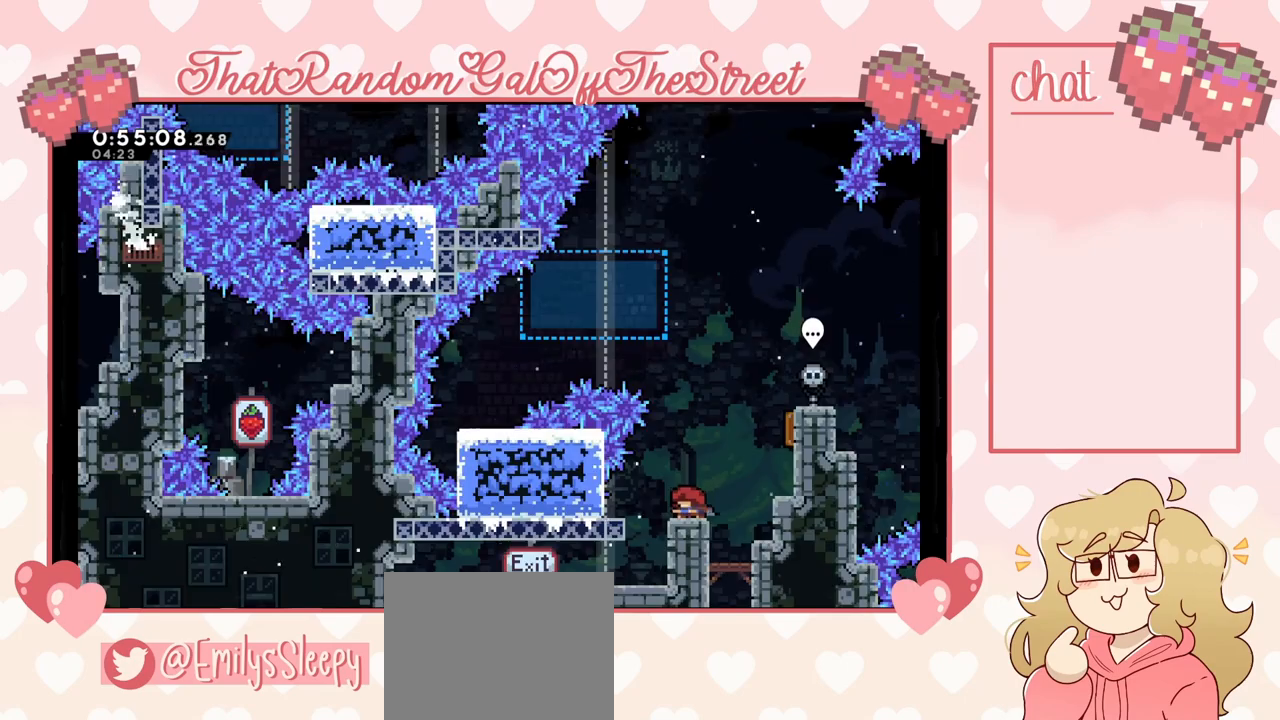
{"buttons": ["A"], "left_stick": "right", "right_stick": "center", "events": [[167, "left_stick", "left"], [267, "A", "down"], [400, "left_stick", "right"]]}
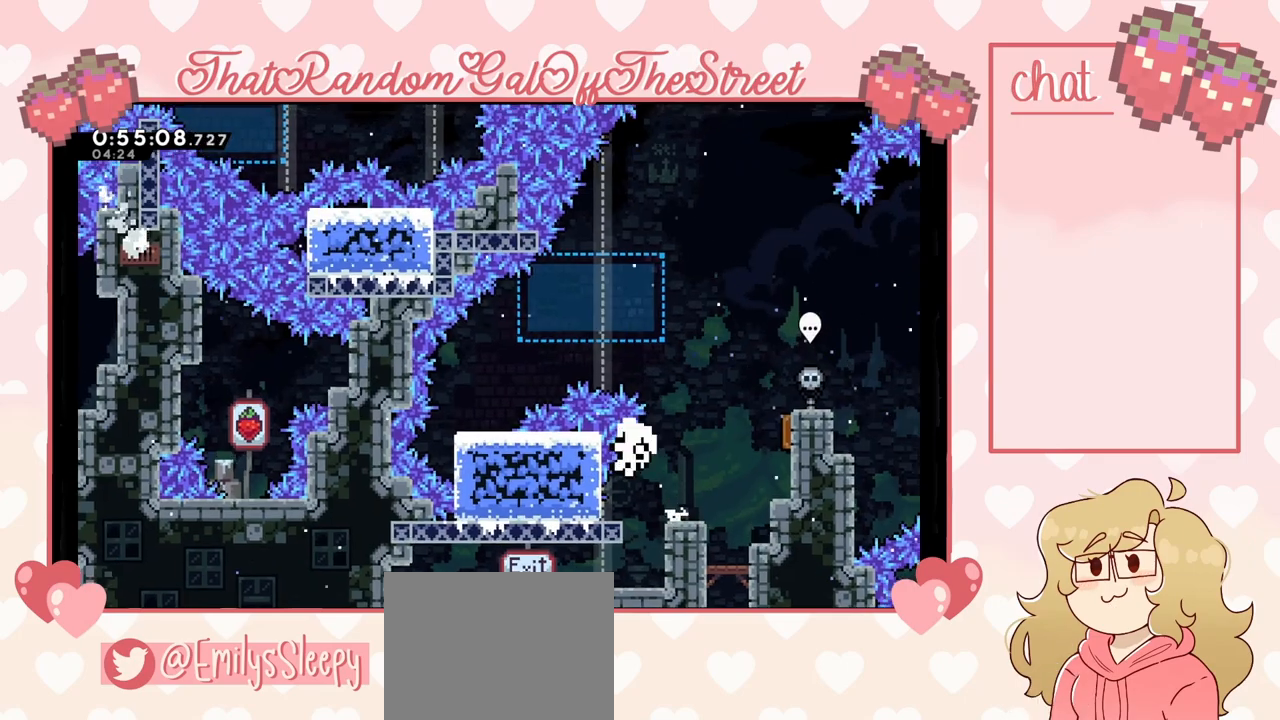
{"buttons": ["Y"], "left_stick": "center", "right_stick": "center", "events": [[133, "A", "up"], [300, "A", "down"], [300, "B", "down"], [300, "Y", "down"], [333, "X", "down"], [367, "left_stick", "center"], [467, "A", "up"], [467, "B", "up"], [500, "X", "up"]]}
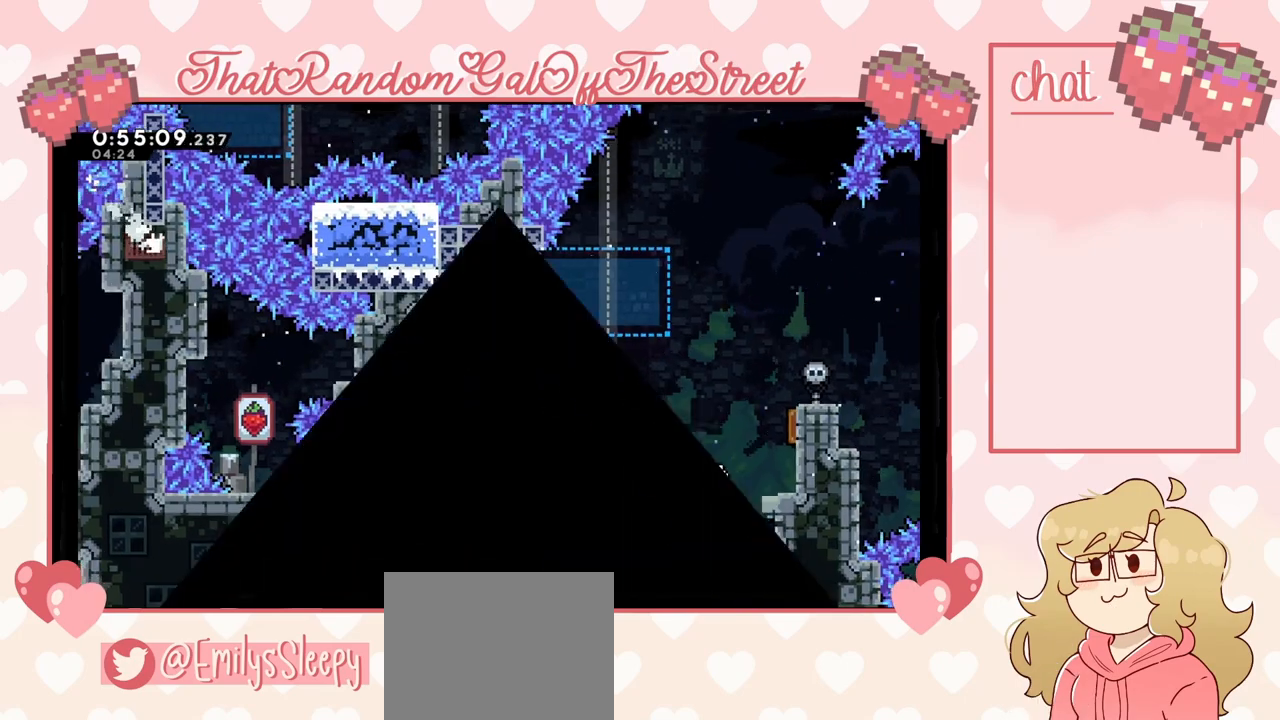
{"buttons": [], "left_stick": "center", "right_stick": "center", "events": [[33, "Y", "up"], [67, "B", "down"], [67, "X", "down"], [67, "Y", "down"], [100, "A", "down"], [233, "X", "up"], [267, "A", "up"], [267, "B", "up"], [267, "Y", "up"]]}
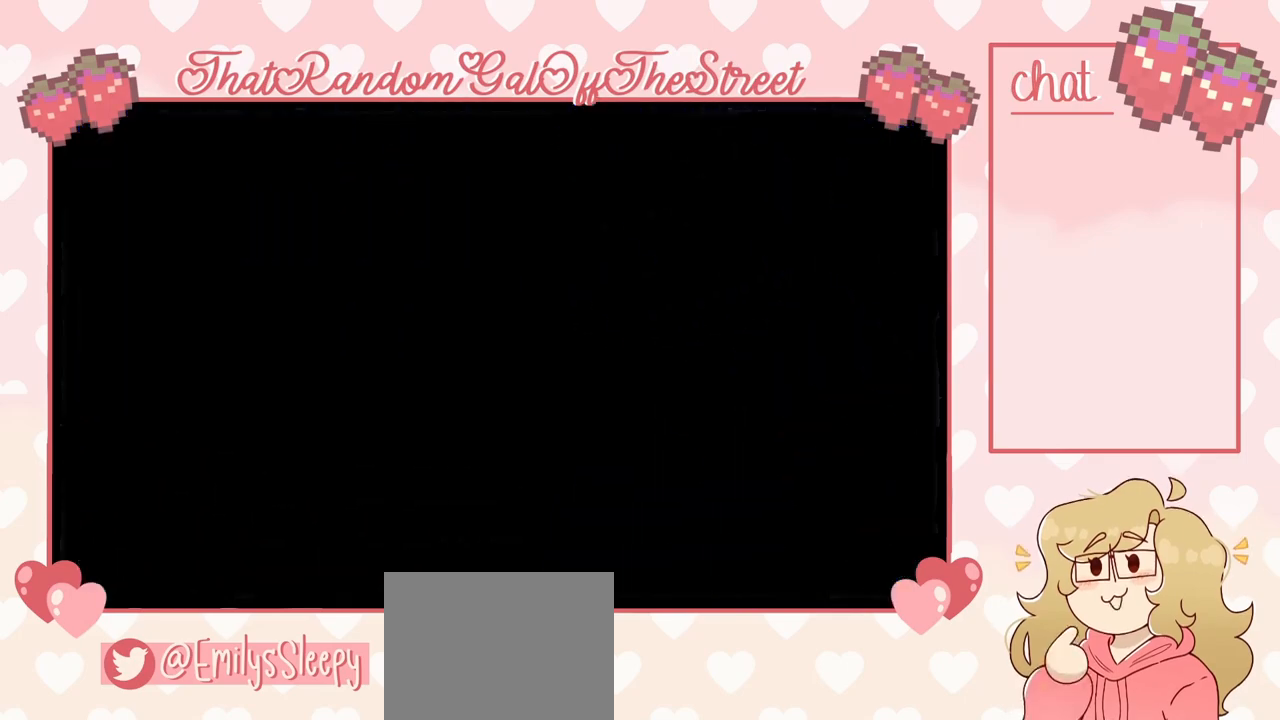
{"buttons": [], "left_stick": "center", "right_stick": "center", "events": []}
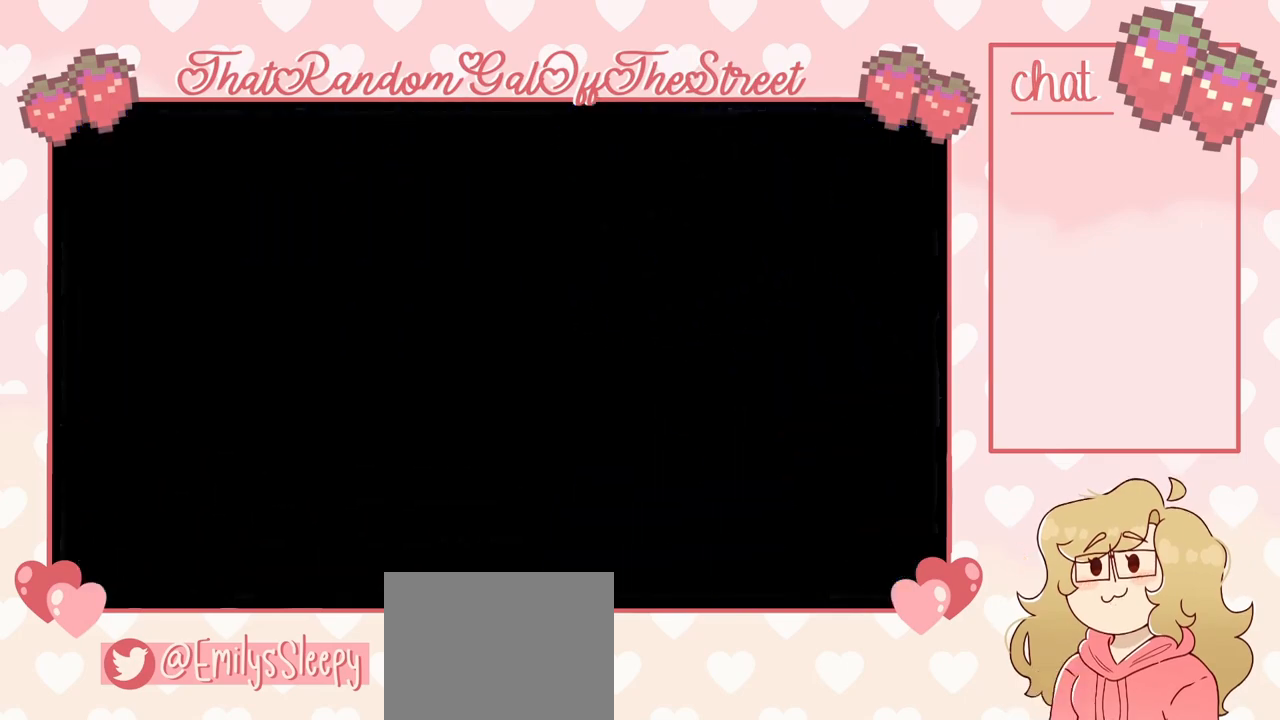
{"buttons": ["A"], "left_stick": "right", "right_stick": "center", "events": [[100, "left_stick", "right"], [333, "A", "down"]]}
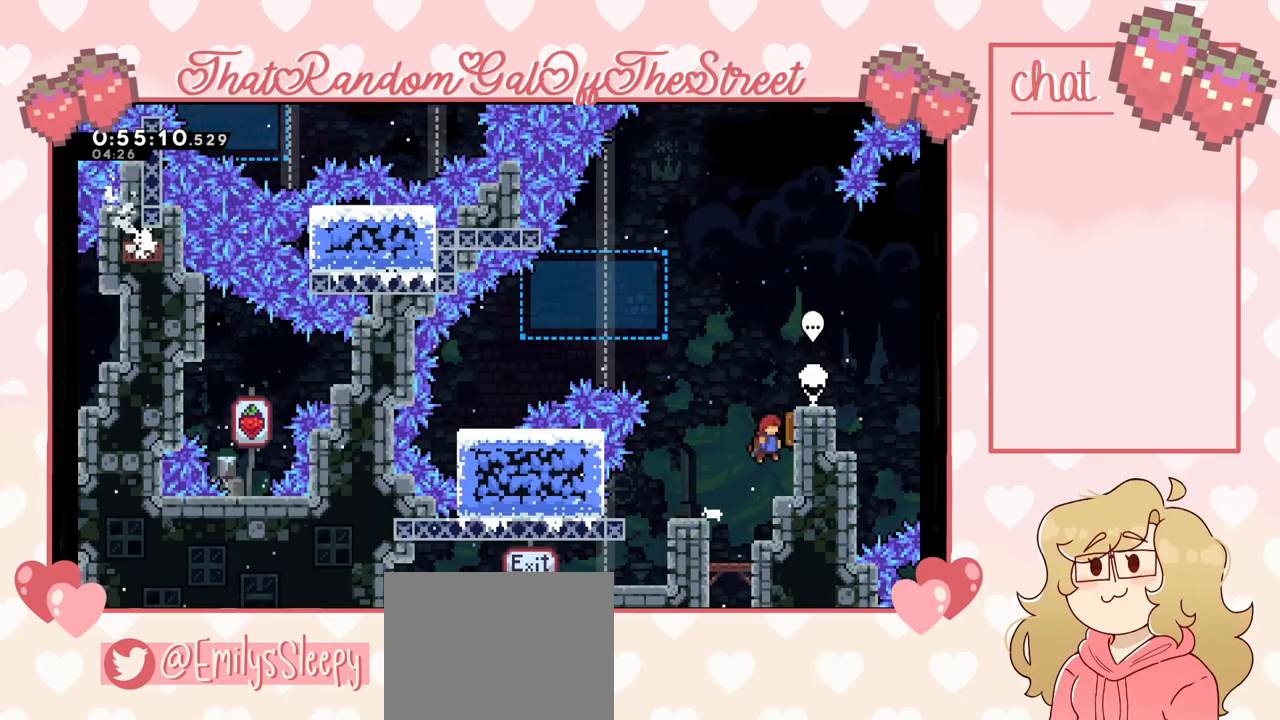
{"buttons": [], "left_stick": "left", "right_stick": "center", "events": [[167, "left_stick", "left"], [500, "A", "up"]]}
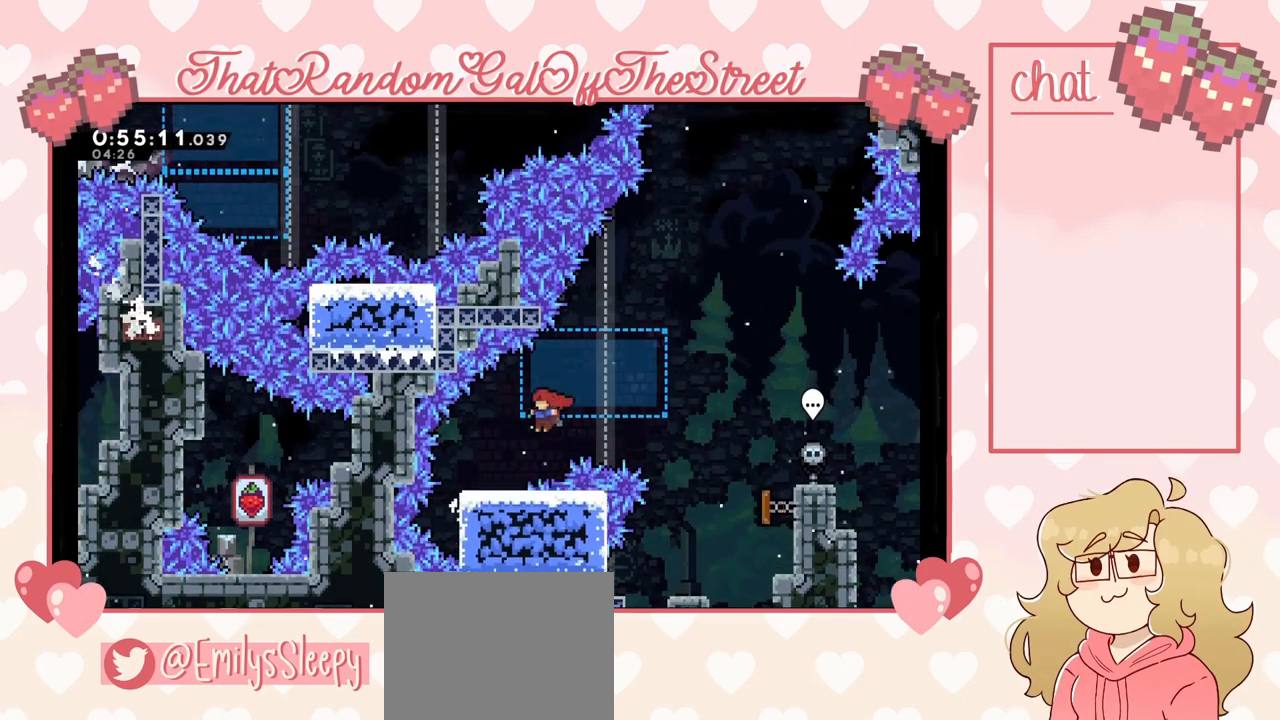
{"buttons": ["A"], "left_stick": "right", "right_stick": "center", "events": [[33, "left_stick", "right"], [333, "A", "down"]]}
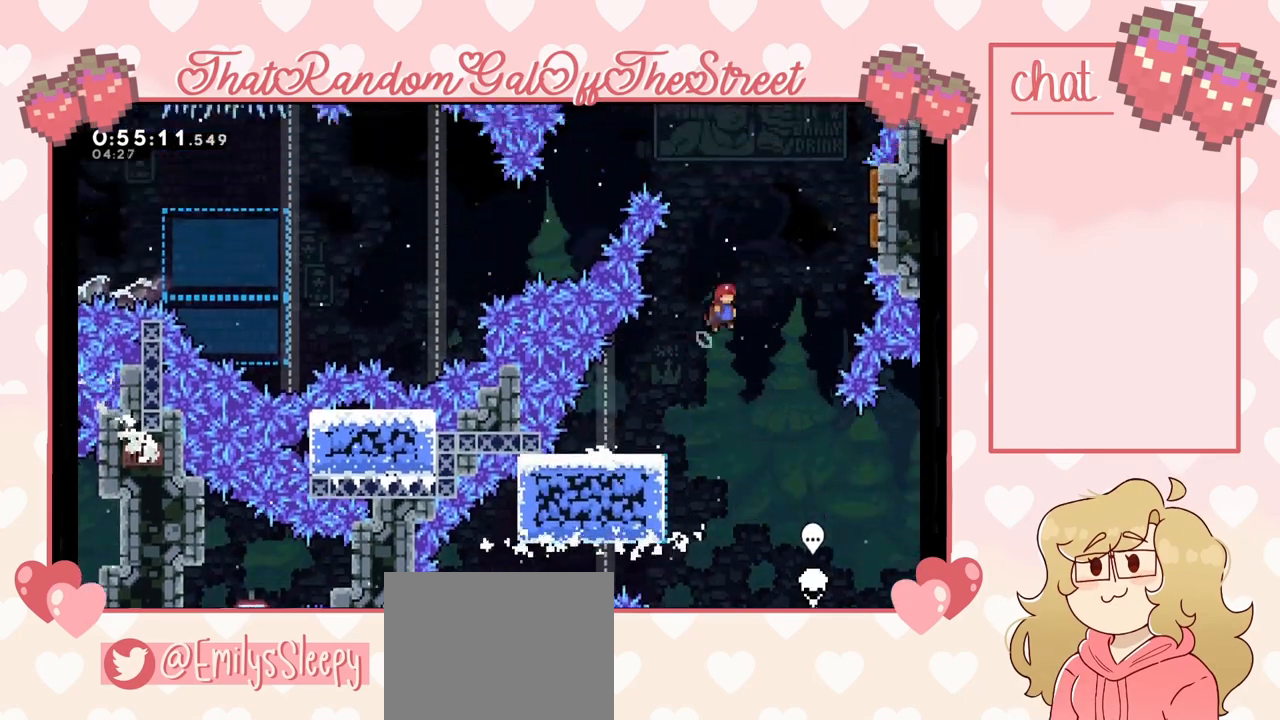
{"buttons": ["A"], "left_stick": "left", "right_stick": "center", "events": [[433, "left_stick", "left"]]}
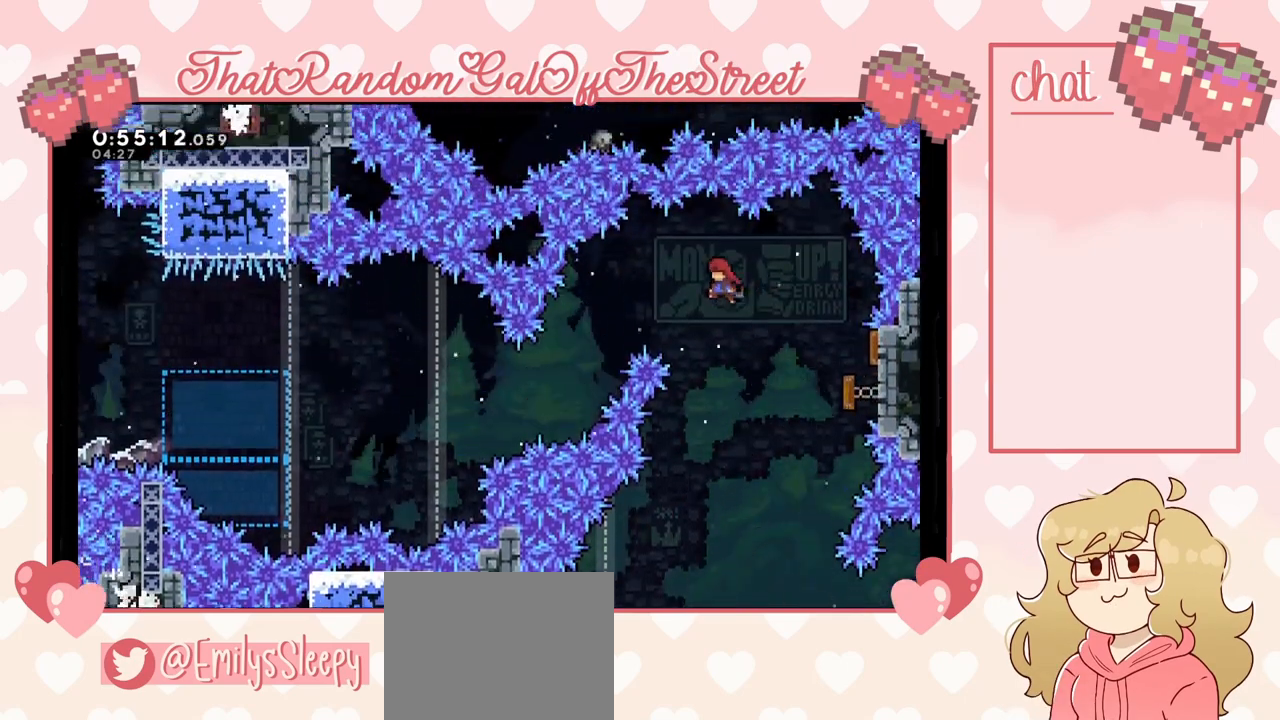
{"buttons": [], "left_stick": "left", "right_stick": "center", "events": [[67, "A", "up"]]}
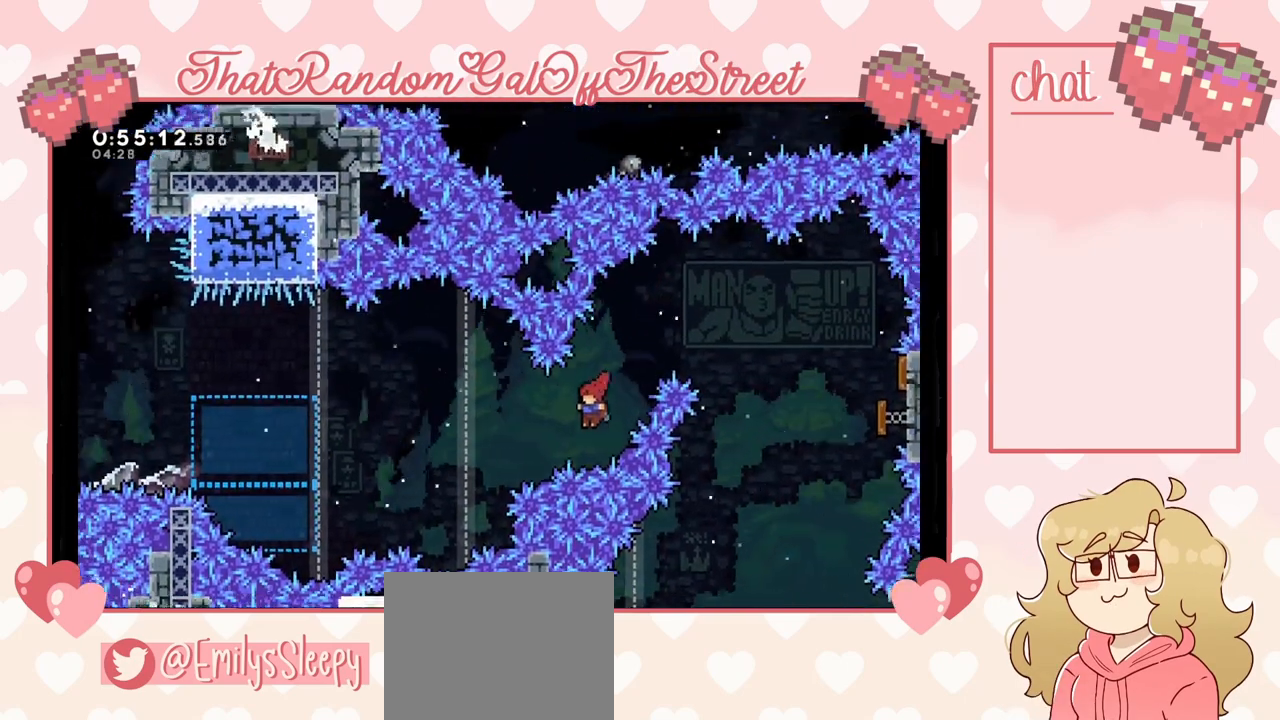
{"buttons": [], "left_stick": "left", "right_stick": "center", "events": [[67, "X", "down"], [267, "X", "up"]]}
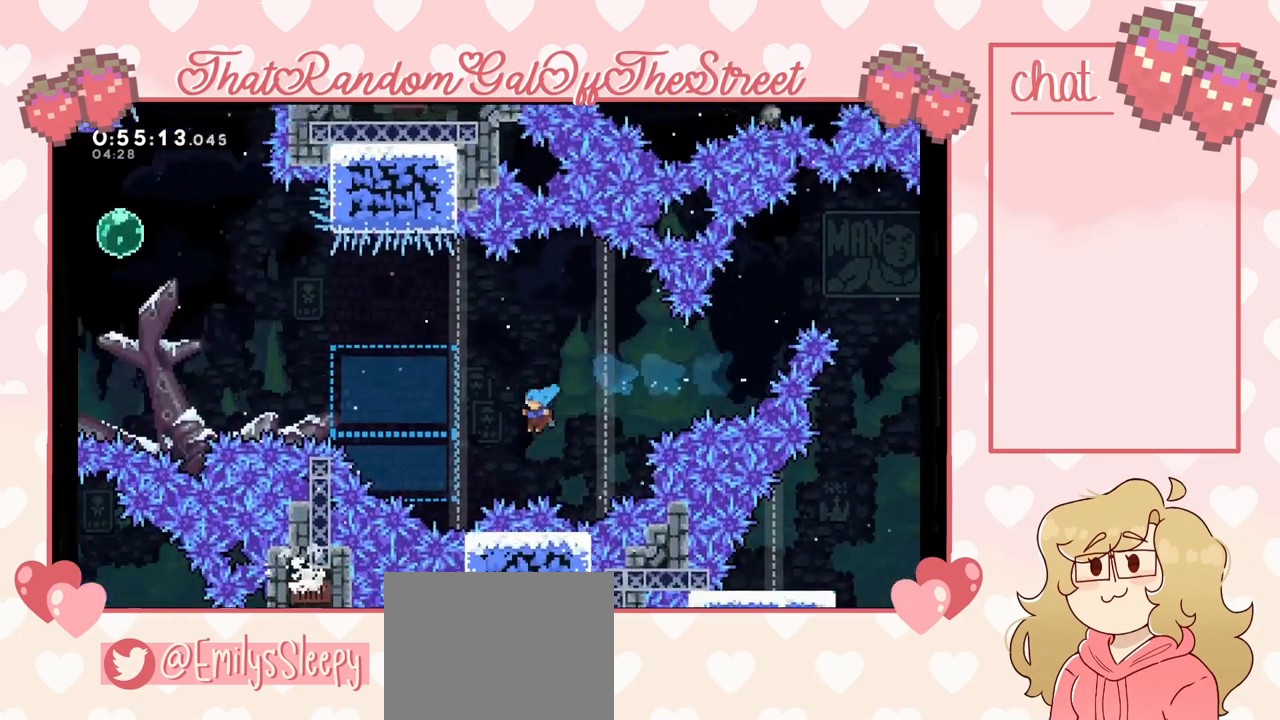
{"buttons": ["A"], "left_stick": "left", "right_stick": "center", "events": [[100, "left_stick", "center"], [167, "left_stick", "left"], [233, "A", "down"]]}
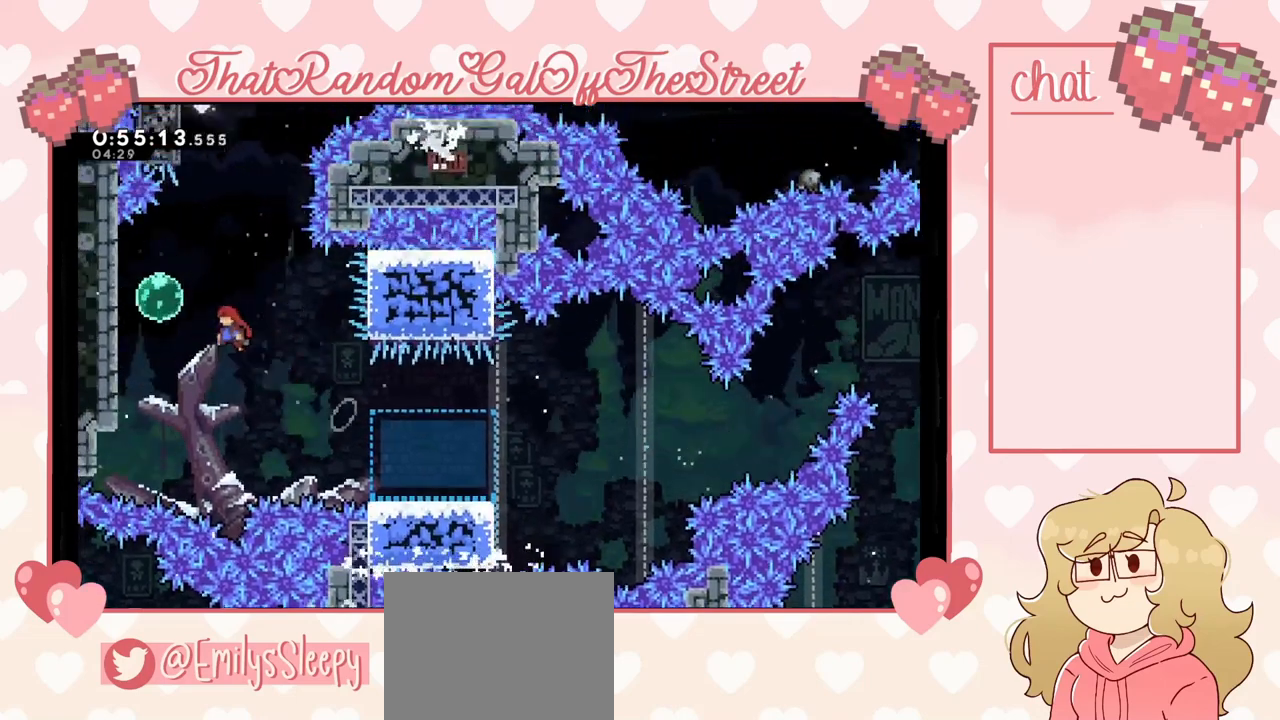
{"buttons": [], "left_stick": "up-right", "right_stick": "center", "events": [[233, "A", "up"], [233, "left_stick", "up"], [333, "left_stick", "up-right"]]}
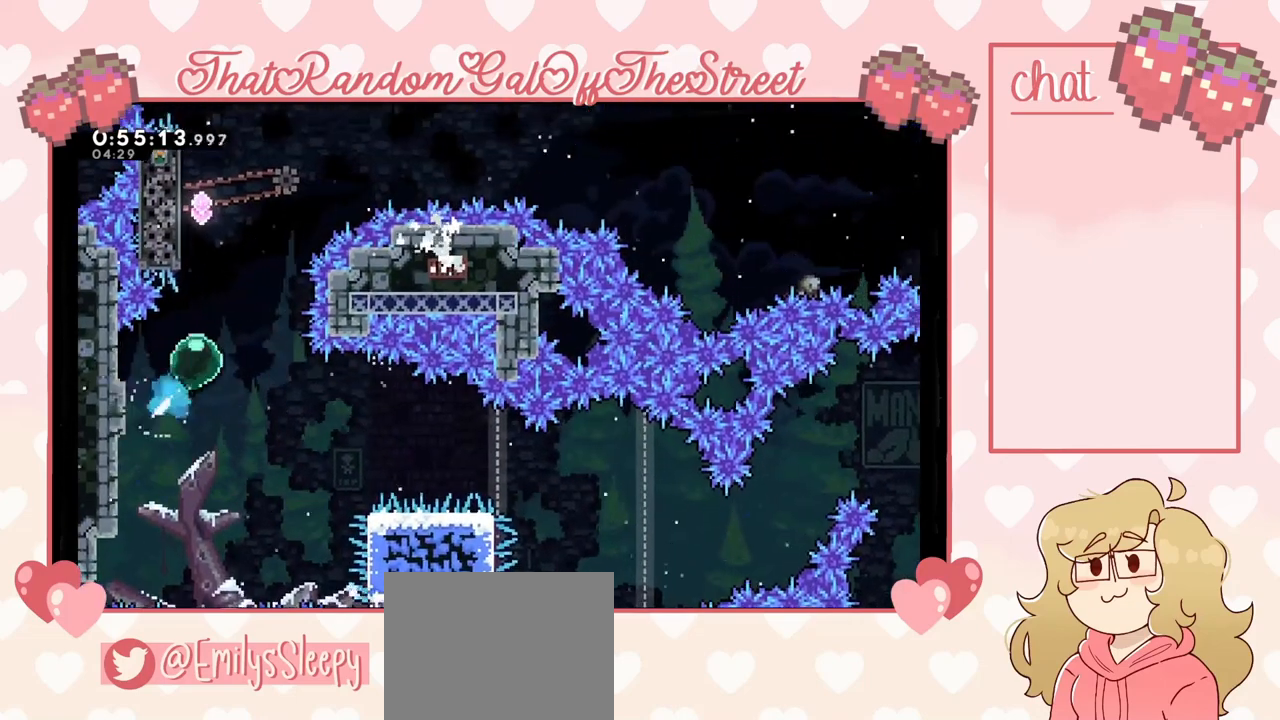
{"buttons": ["X"], "left_stick": "up-left", "right_stick": "center", "events": [[267, "left_stick", "up"], [300, "X", "down"], [433, "left_stick", "up-left"]]}
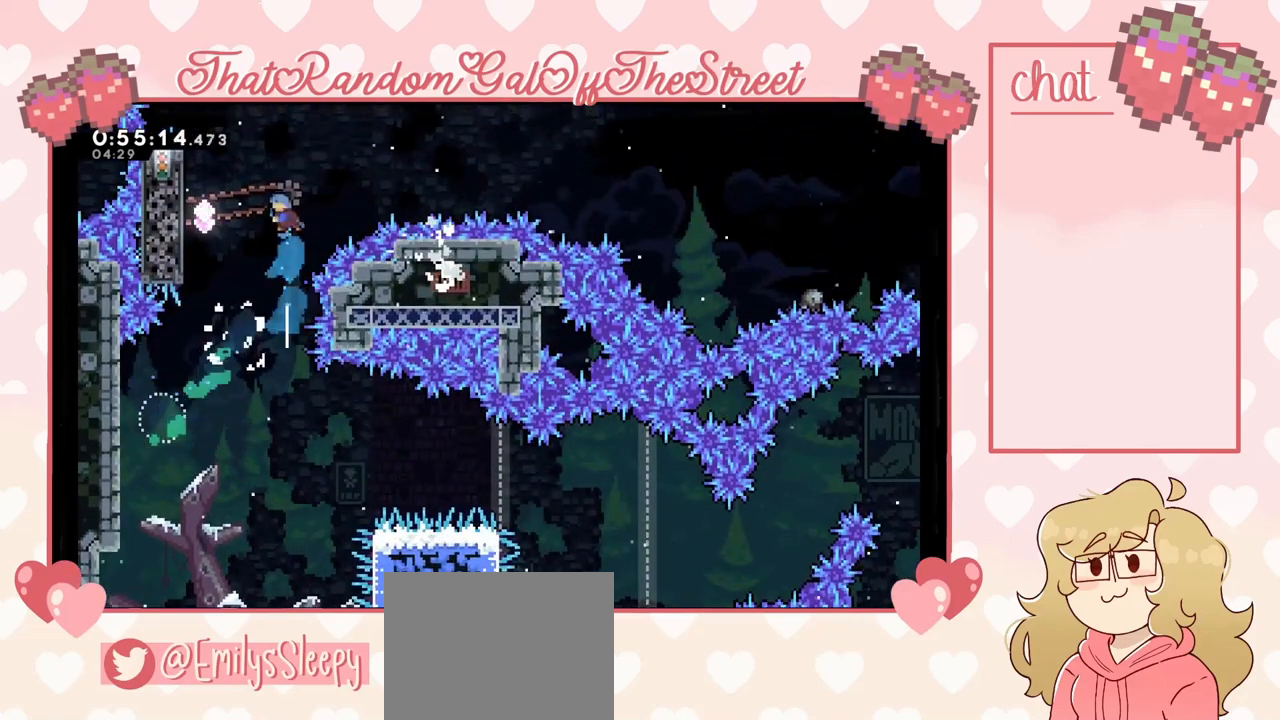
{"buttons": ["L2"], "left_stick": "left", "right_stick": "center", "events": [[67, "X", "up"], [167, "left_stick", "left"], [467, "L2", "down"]]}
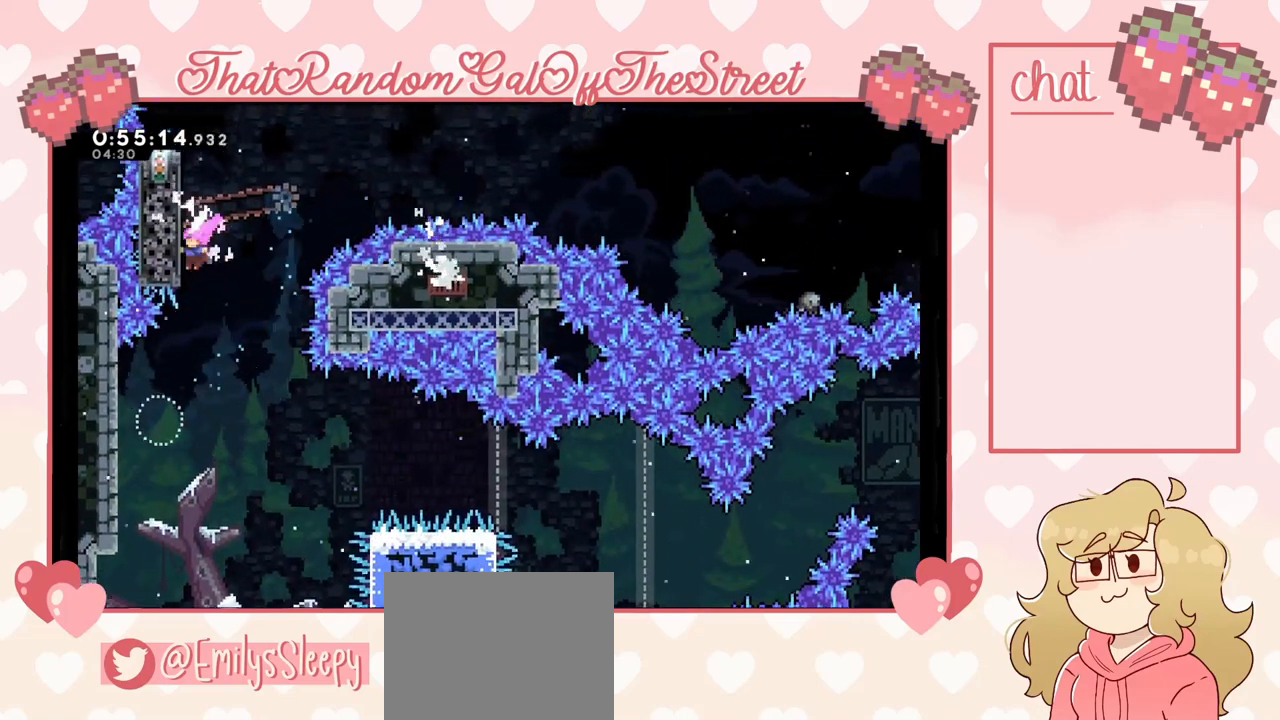
{"buttons": ["L2"], "left_stick": "right", "right_stick": "center", "events": [[267, "left_stick", "center"], [433, "left_stick", "right"]]}
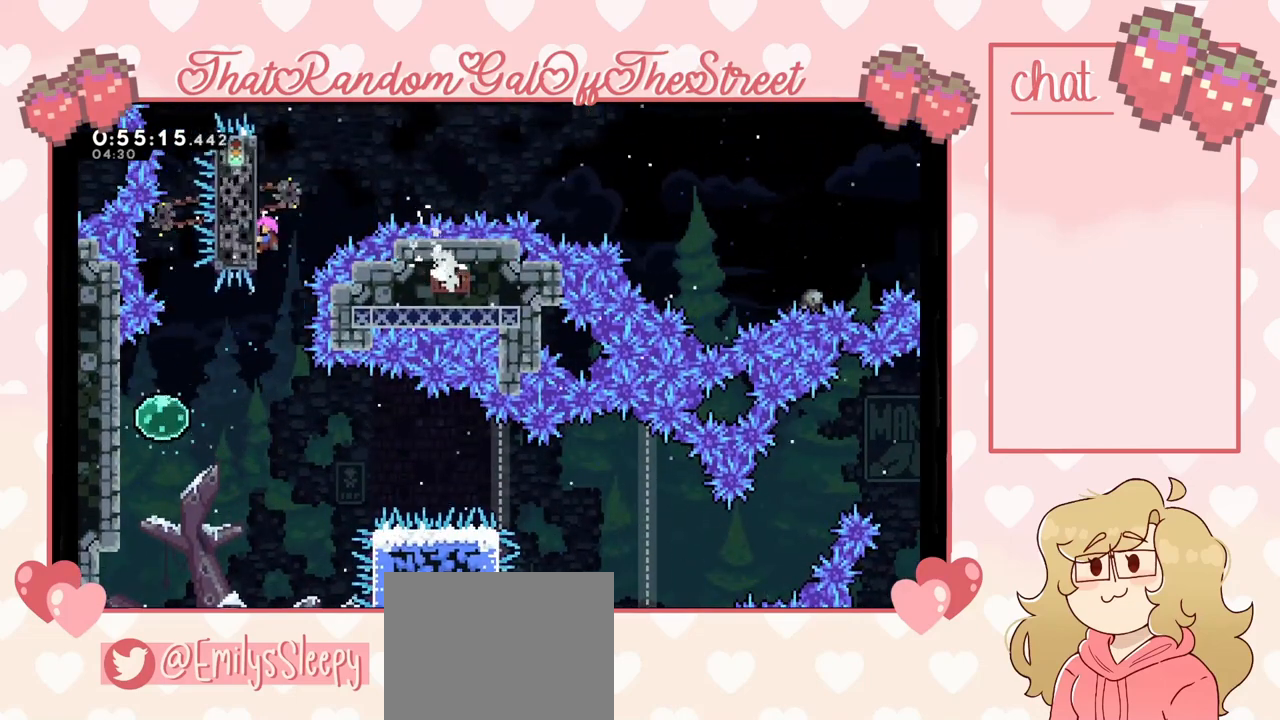
{"buttons": ["A"], "left_stick": "right", "right_stick": "center", "events": [[33, "A", "down"], [267, "L2", "up"]]}
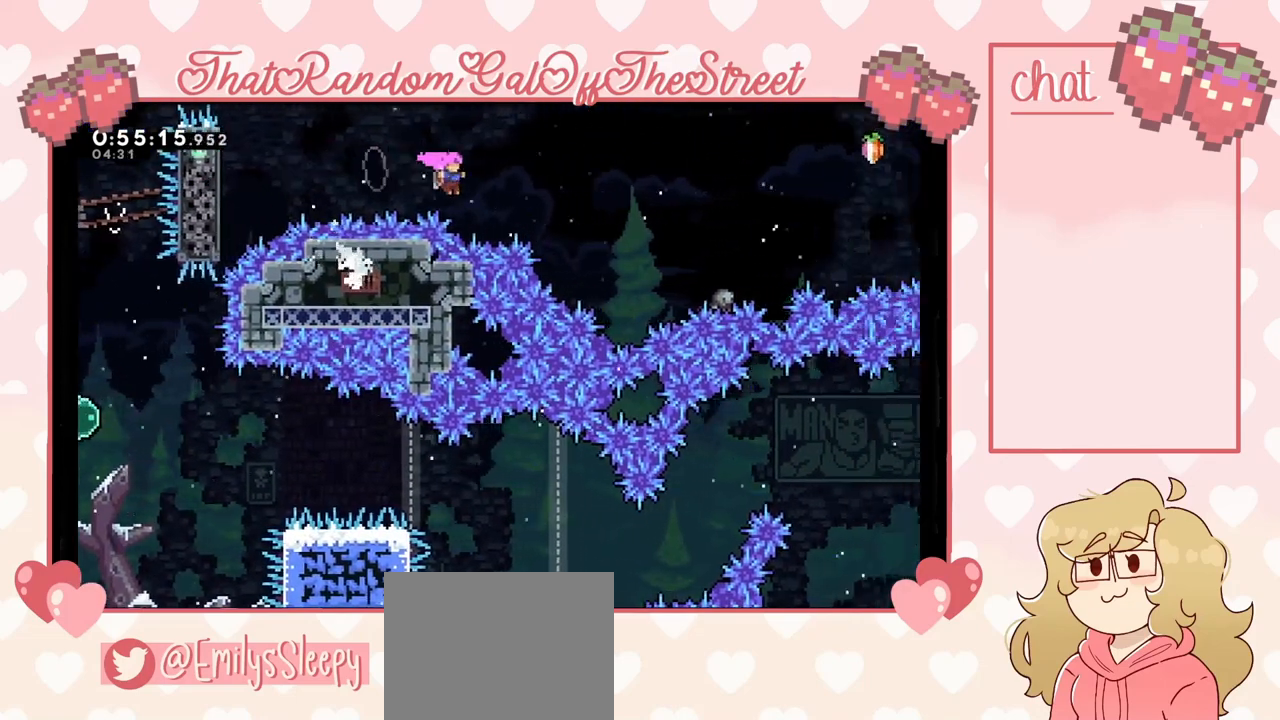
{"buttons": ["X"], "left_stick": "up-right", "right_stick": "center", "events": [[33, "A", "up"], [67, "left_stick", "up-right"], [133, "X", "down"]]}
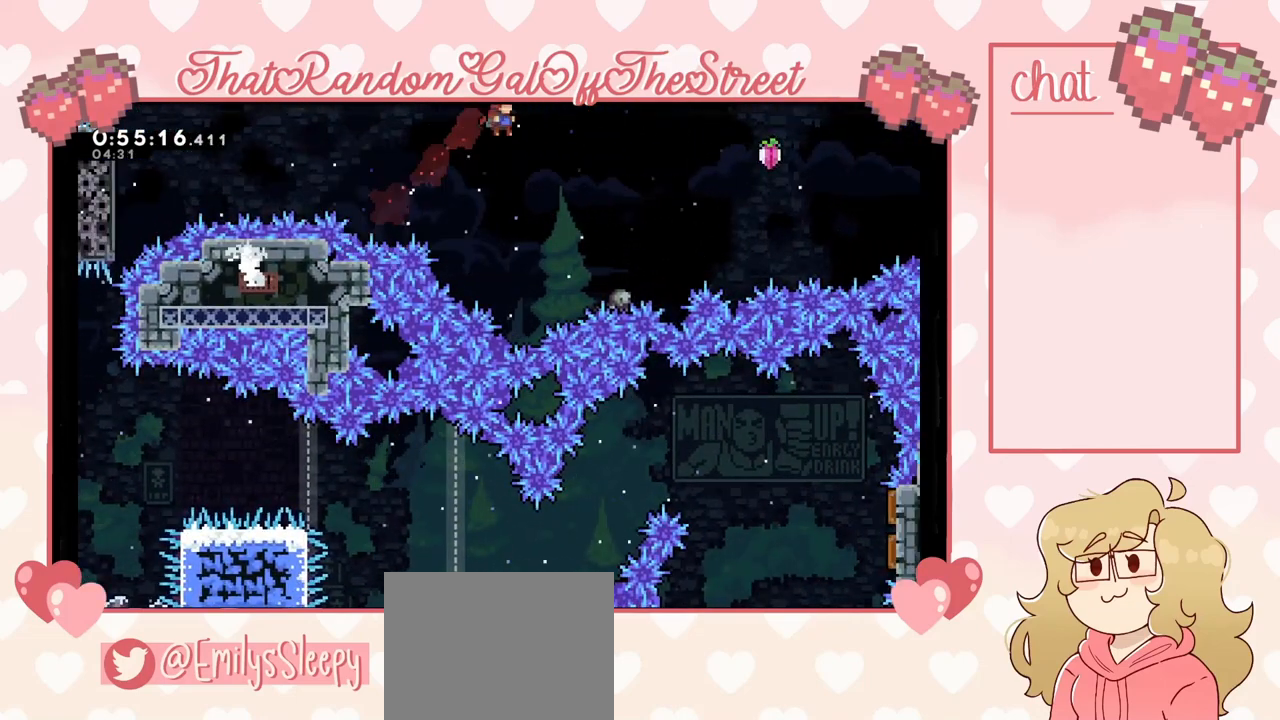
{"buttons": ["X"], "left_stick": "up-right", "right_stick": "center", "events": [[33, "X", "up"], [300, "X", "down"]]}
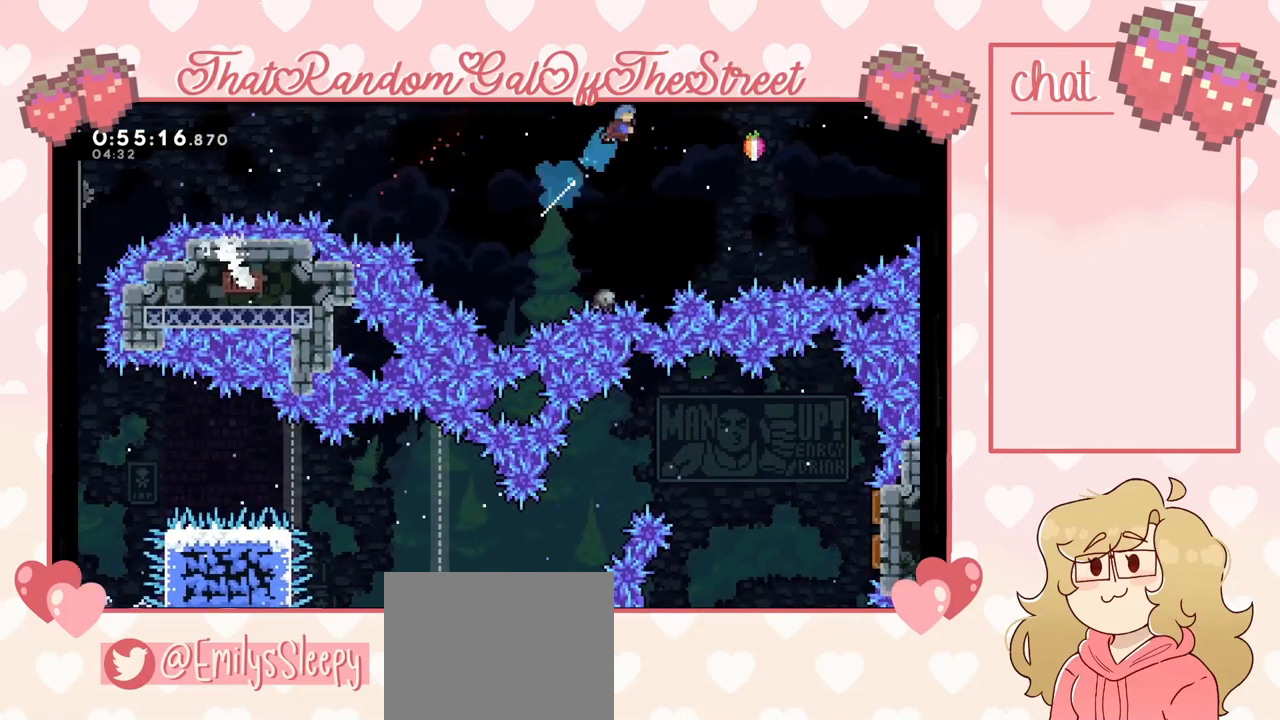
{"buttons": ["X"], "left_stick": "up-right", "right_stick": "center", "events": []}
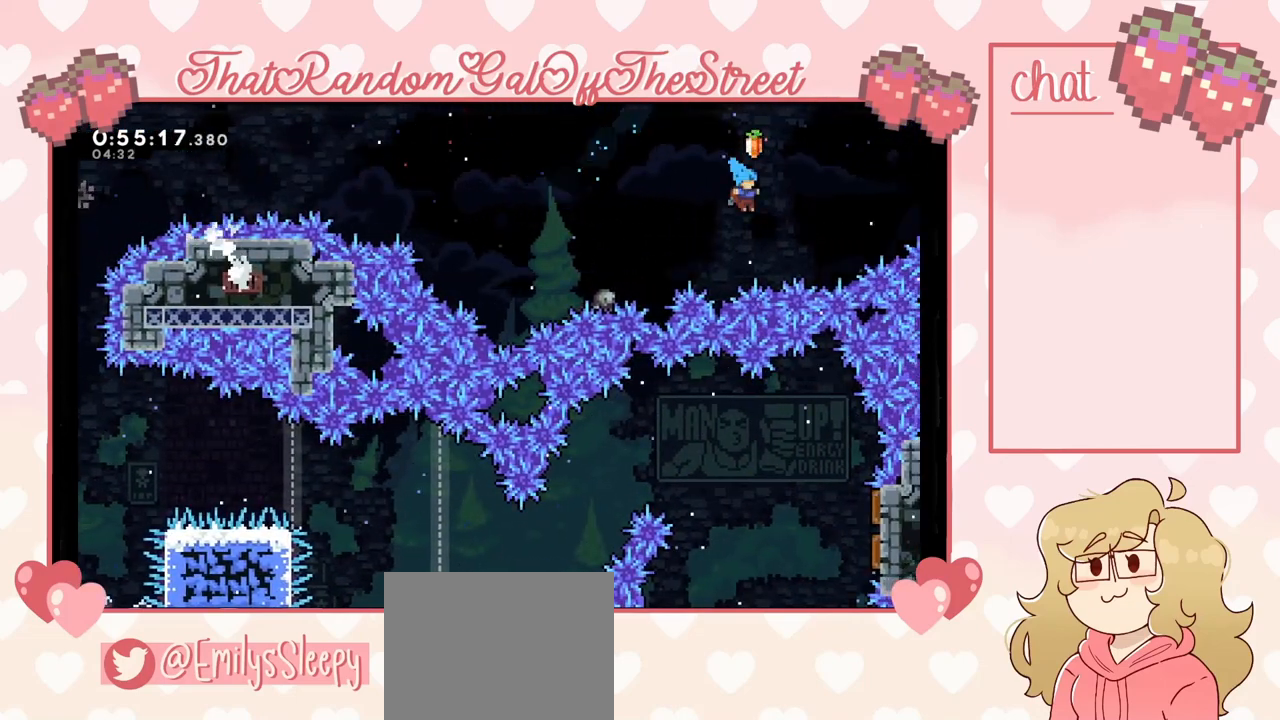
{"buttons": [], "left_stick": "up-right", "right_stick": "center", "events": [[167, "X", "up"]]}
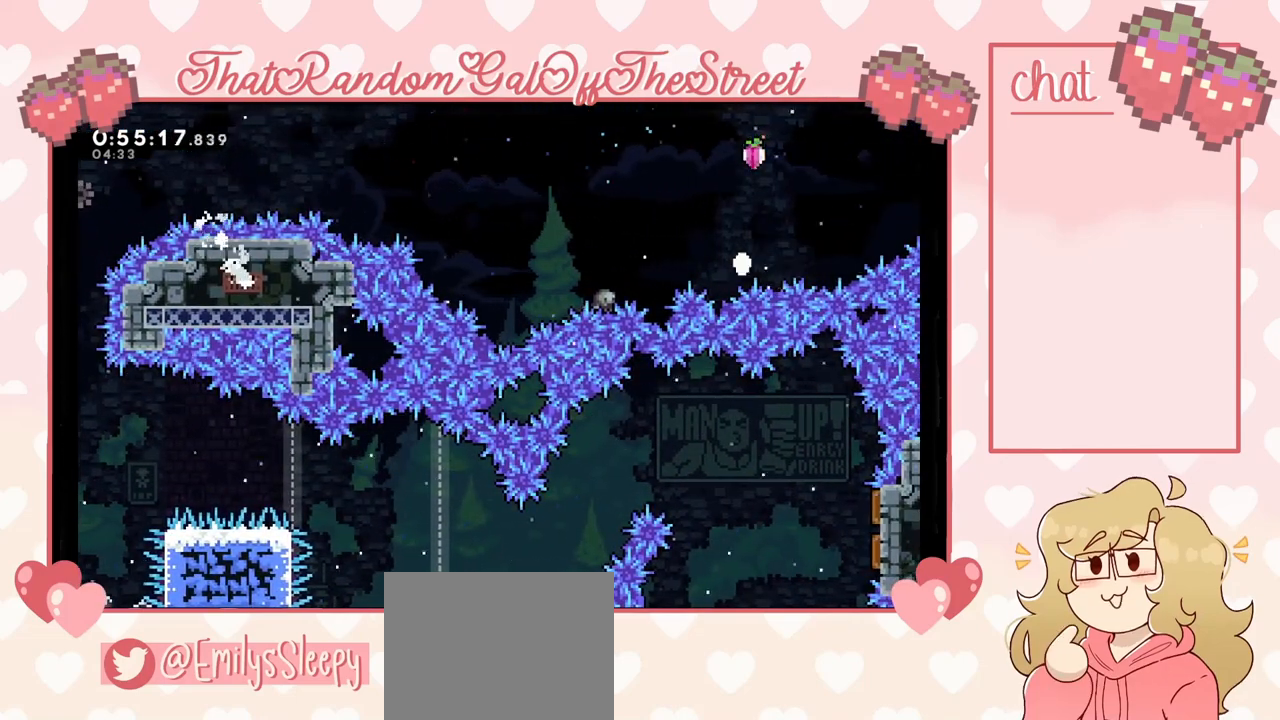
{"buttons": ["A", "B", "X", "Y"], "left_stick": "up-right", "right_stick": "center", "events": [[333, "A", "down"], [333, "B", "down"], [333, "X", "down"], [333, "Y", "down"]]}
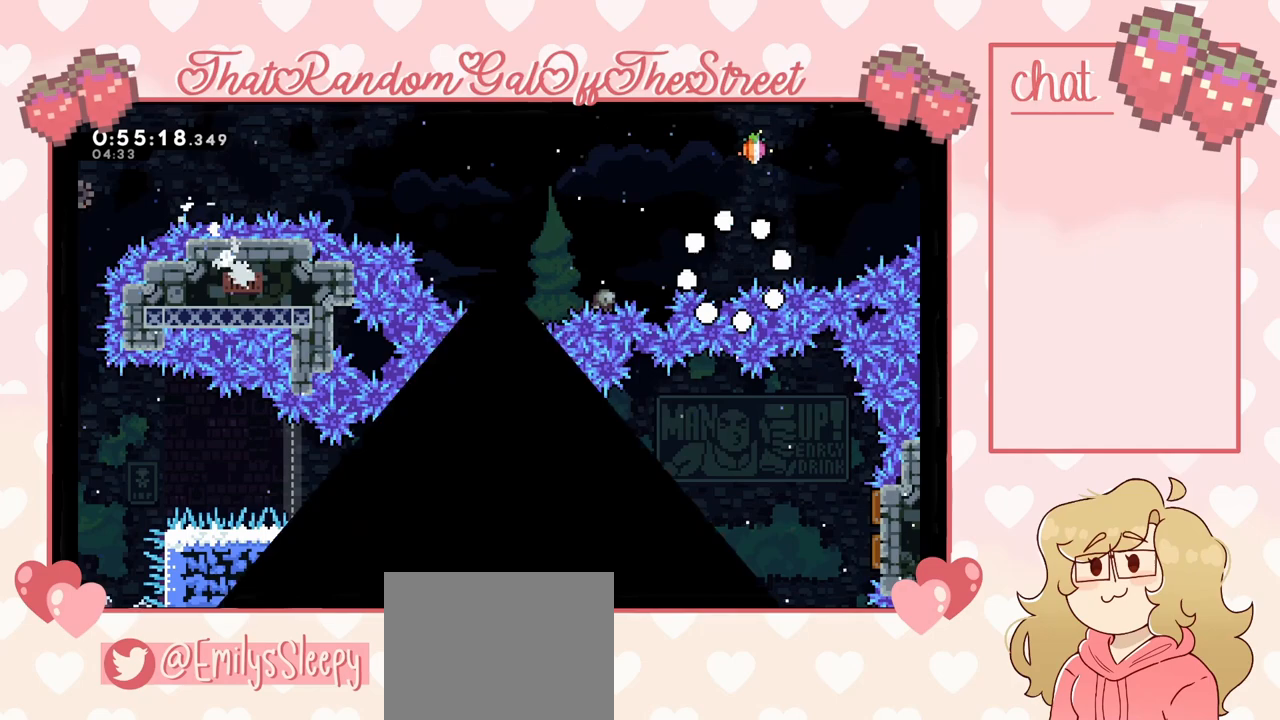
{"buttons": [], "left_stick": "center", "right_stick": "center", "events": [[33, "A", "up"], [33, "B", "up"], [33, "X", "up"], [33, "Y", "up"], [133, "A", "down"], [133, "B", "down"], [133, "X", "down"], [133, "Y", "down"], [267, "A", "up"], [267, "B", "up"], [267, "X", "up"], [267, "Y", "up"], [267, "left_stick", "center"]]}
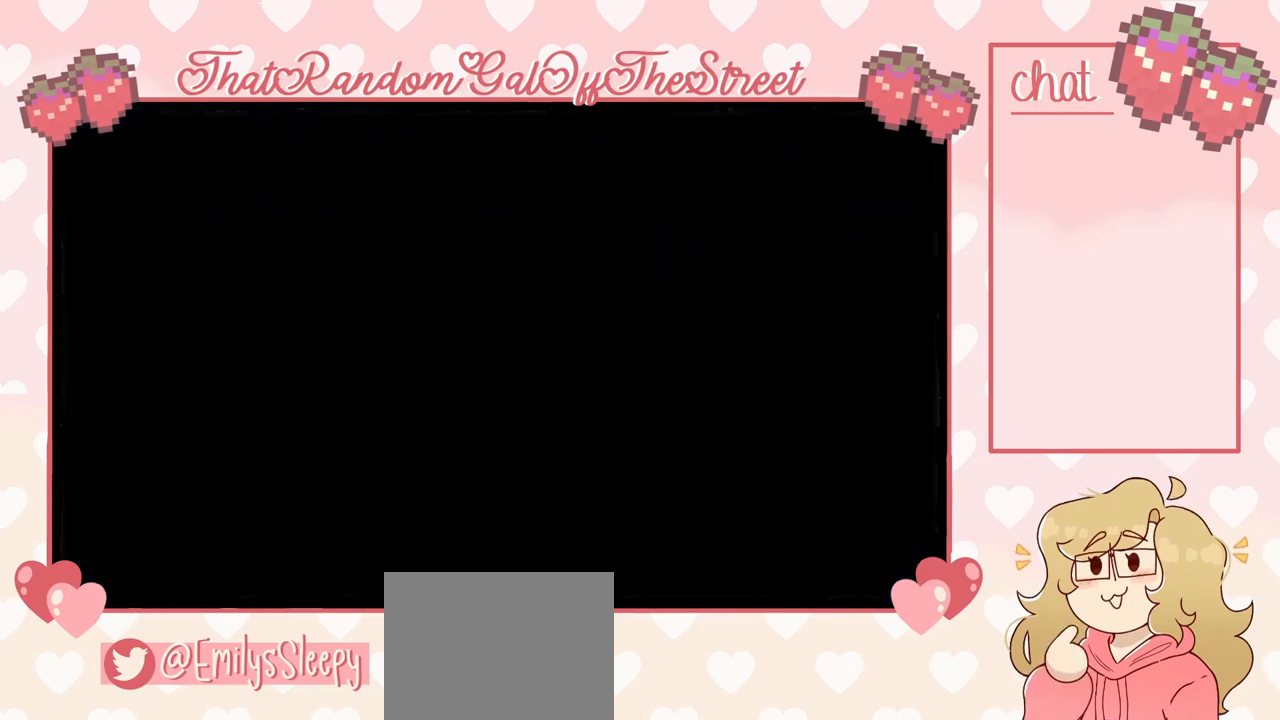
{"buttons": [], "left_stick": "center", "right_stick": "center", "events": []}